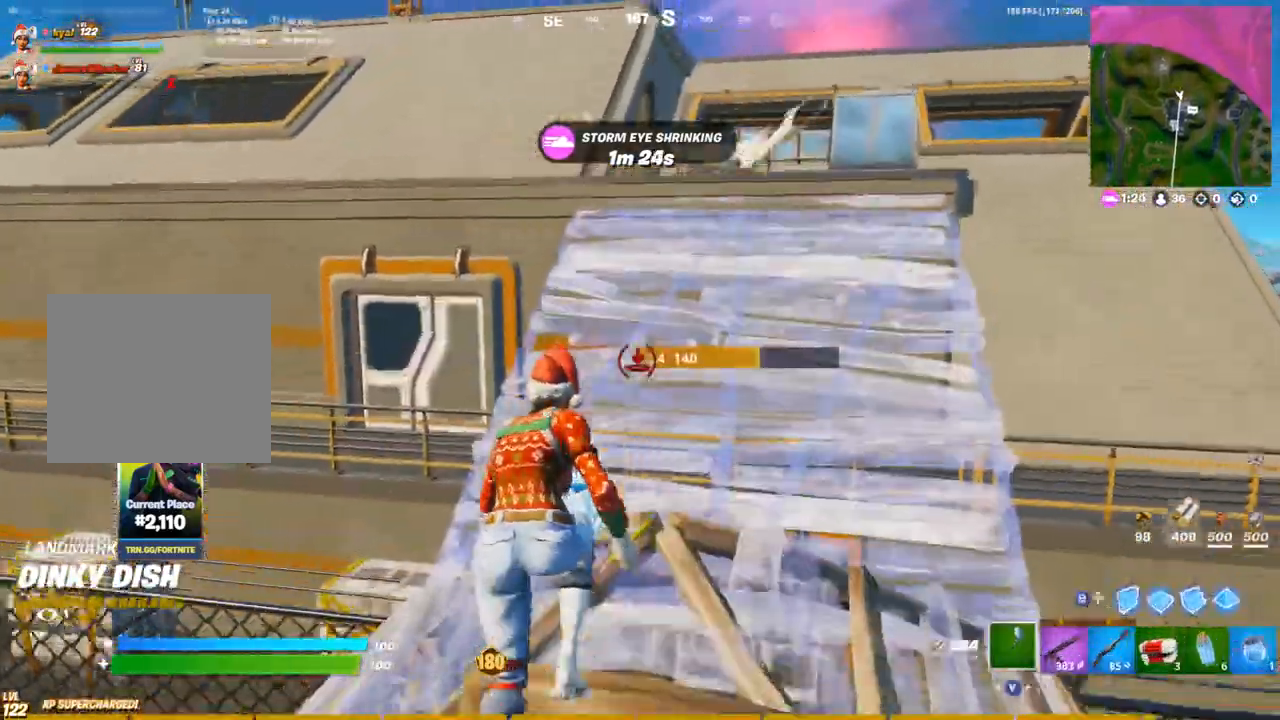
Gameplay with a controller (PlayStation layout); each line is a JSON object with the inputs held at the frame after it. "events" lists button and stick changes between this image and that frame as [ms after this image, input, new state], when the widget could be followed in between.
{"buttons": ["CROSS"], "left_stick": "up", "right_stick": "center", "events": [[33, "L2", "up"], [100, "CIRCLE", "up"], [167, "R1", "down"], [267, "R1", "up"], [317, "R1", "down"], [400, "CROSS", "down"], [467, "R1", "up"]]}
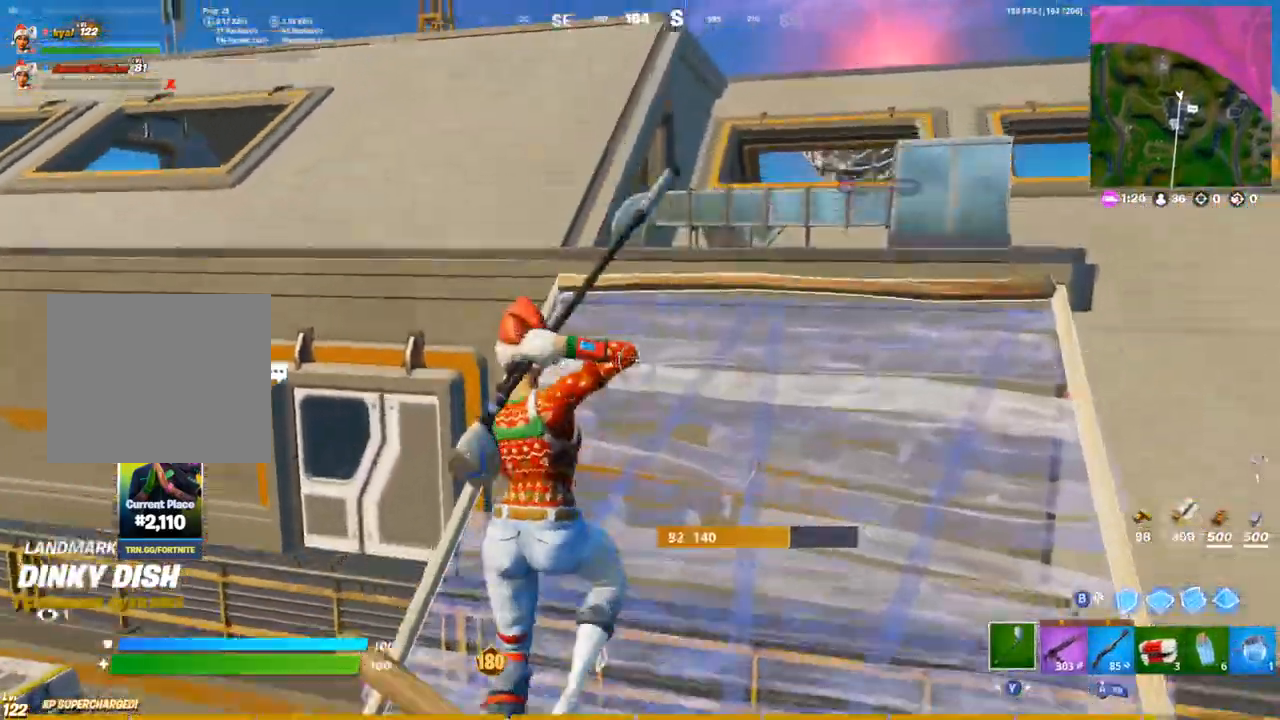
{"buttons": [], "left_stick": "up-left", "right_stick": "center", "events": [[50, "right_stick", "left"], [117, "right_stick", "center"], [267, "left_stick", "center"], [283, "CROSS", "up"], [500, "left_stick", "up-left"]]}
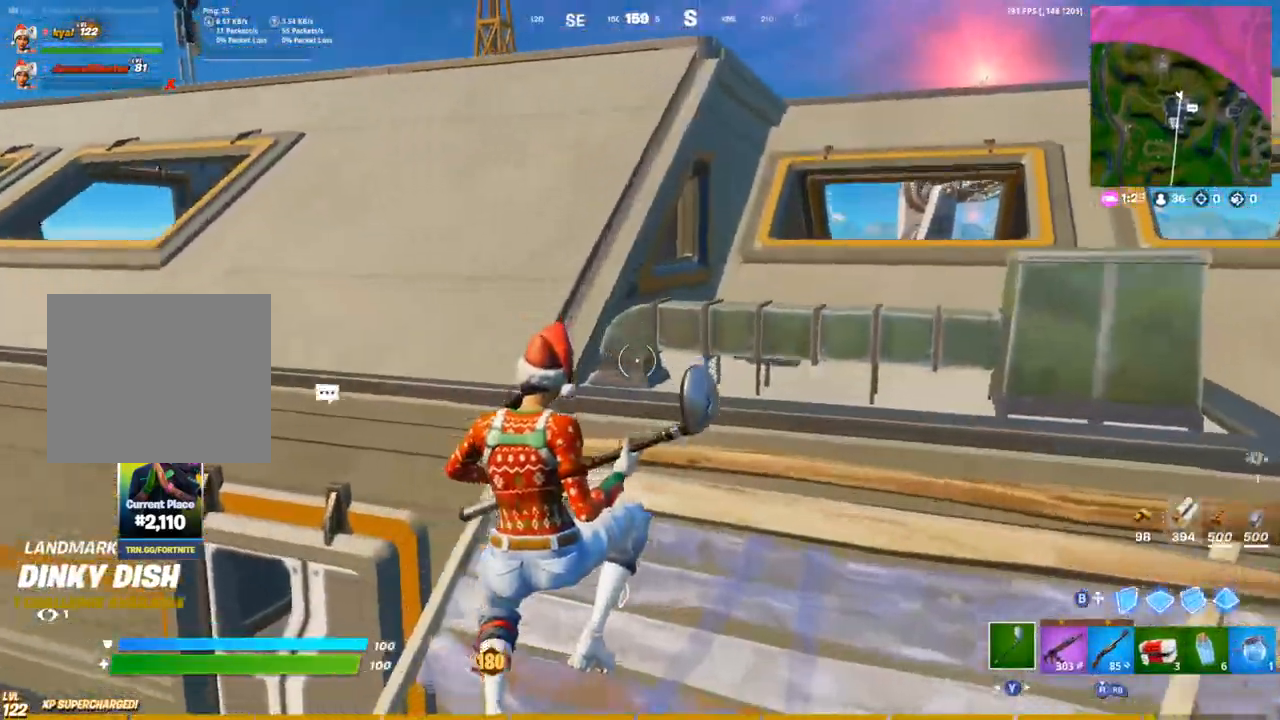
{"buttons": [], "left_stick": "up-left", "right_stick": "center", "events": [[233, "right_stick", "left"], [300, "CROSS", "down"], [300, "right_stick", "center"], [400, "CROSS", "up"]]}
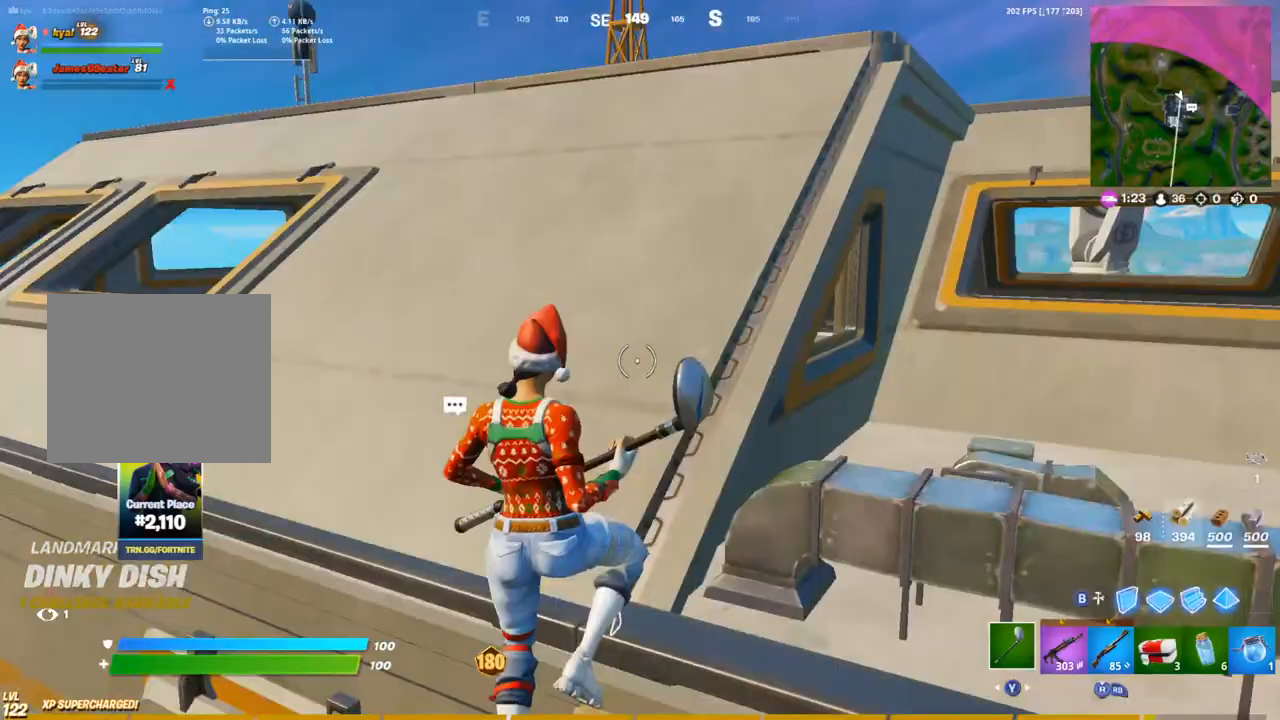
{"buttons": ["DPAD_UP"], "left_stick": "up-left", "right_stick": "left", "events": [[200, "DPAD_UP", "down"], [333, "DPAD_UP", "up"], [450, "DPAD_UP", "down"], [500, "right_stick", "left"]]}
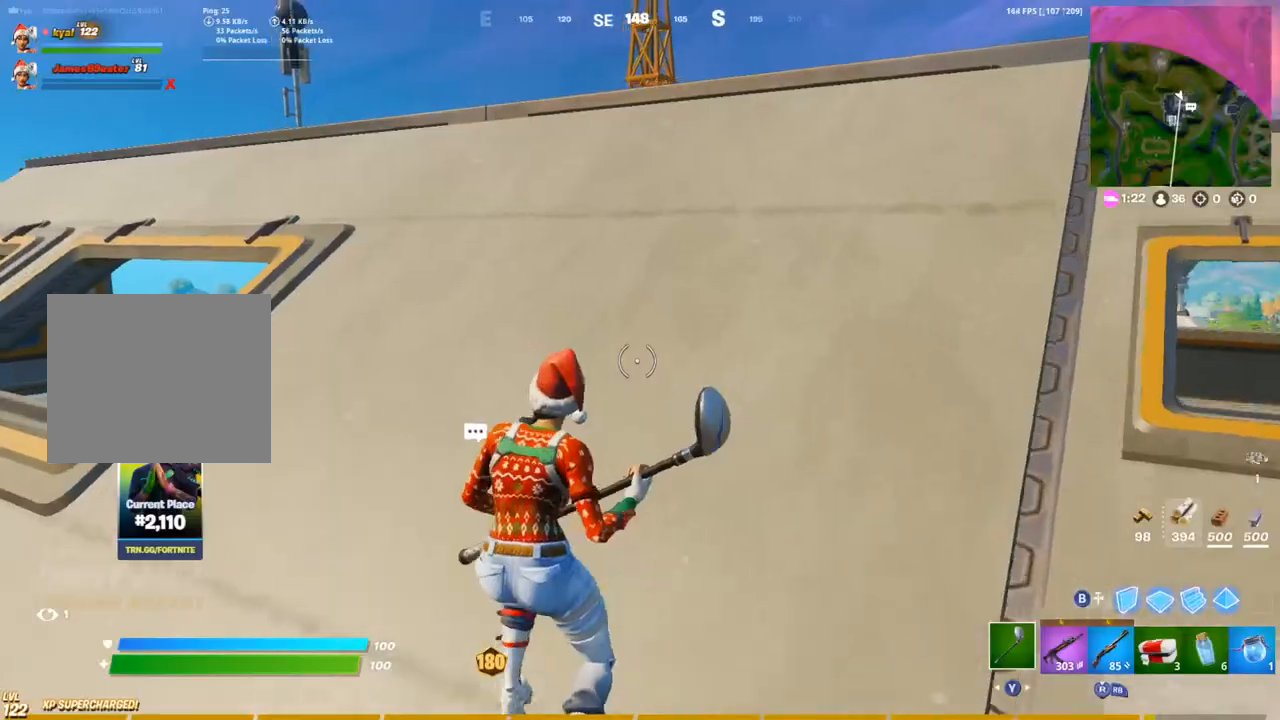
{"buttons": [], "left_stick": "up", "right_stick": "down-left", "events": [[50, "left_stick", "up"], [100, "DPAD_UP", "up"], [133, "right_stick", "center"], [383, "R3", "down"], [467, "R3", "up"], [467, "right_stick", "down-left"]]}
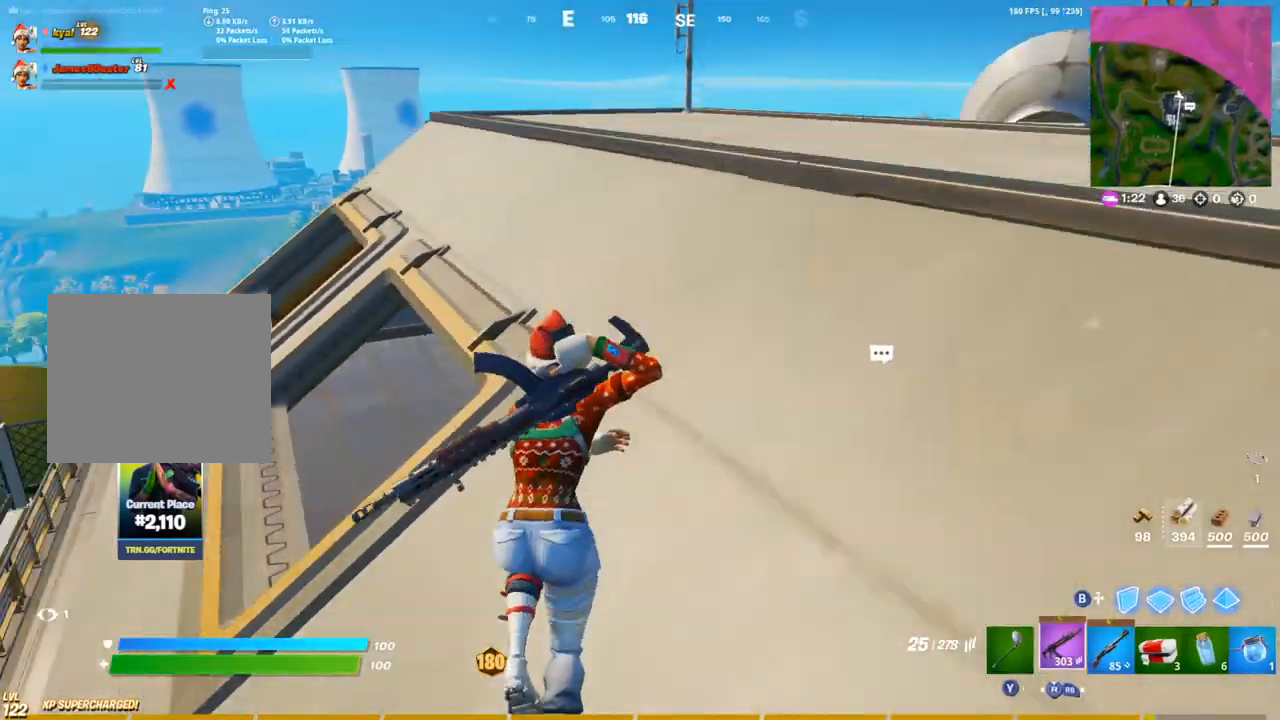
{"buttons": [], "left_stick": "up-left", "right_stick": "center", "events": [[50, "CROSS", "down"], [117, "right_stick", "center"], [150, "CROSS", "up"], [267, "left_stick", "up-left"]]}
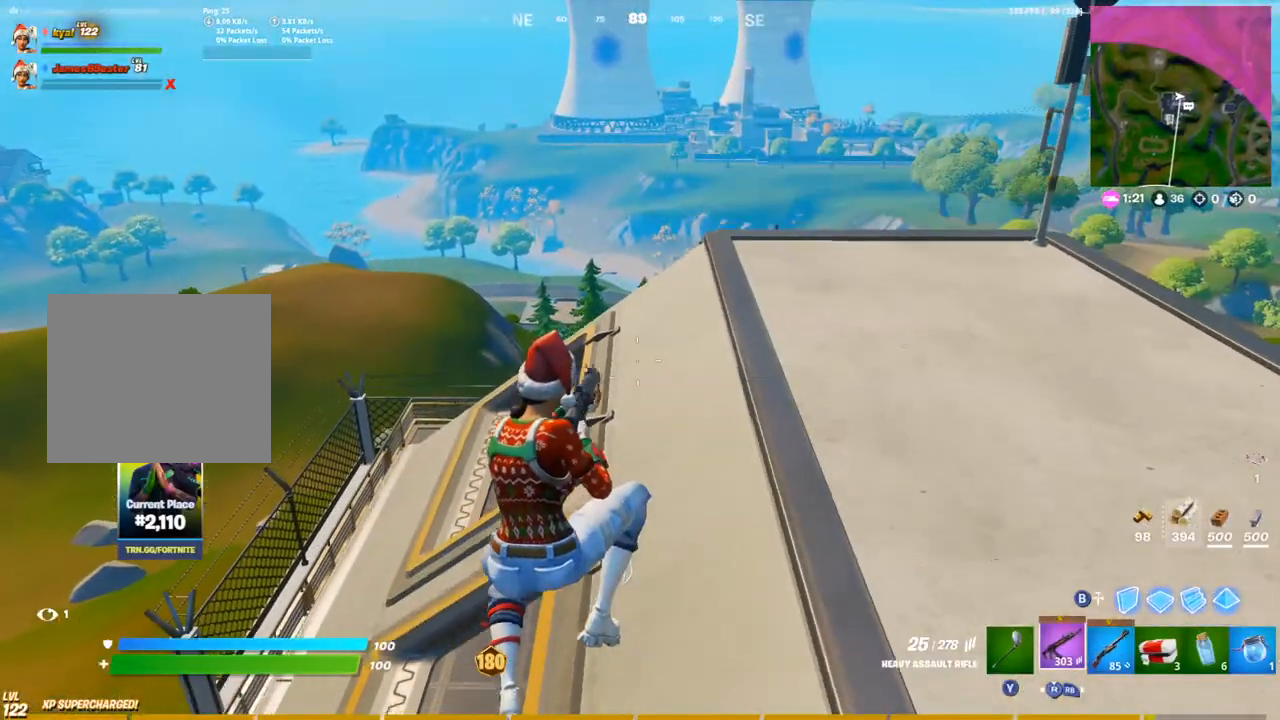
{"buttons": [], "left_stick": "up-left", "right_stick": "right", "events": [[283, "right_stick", "right"]]}
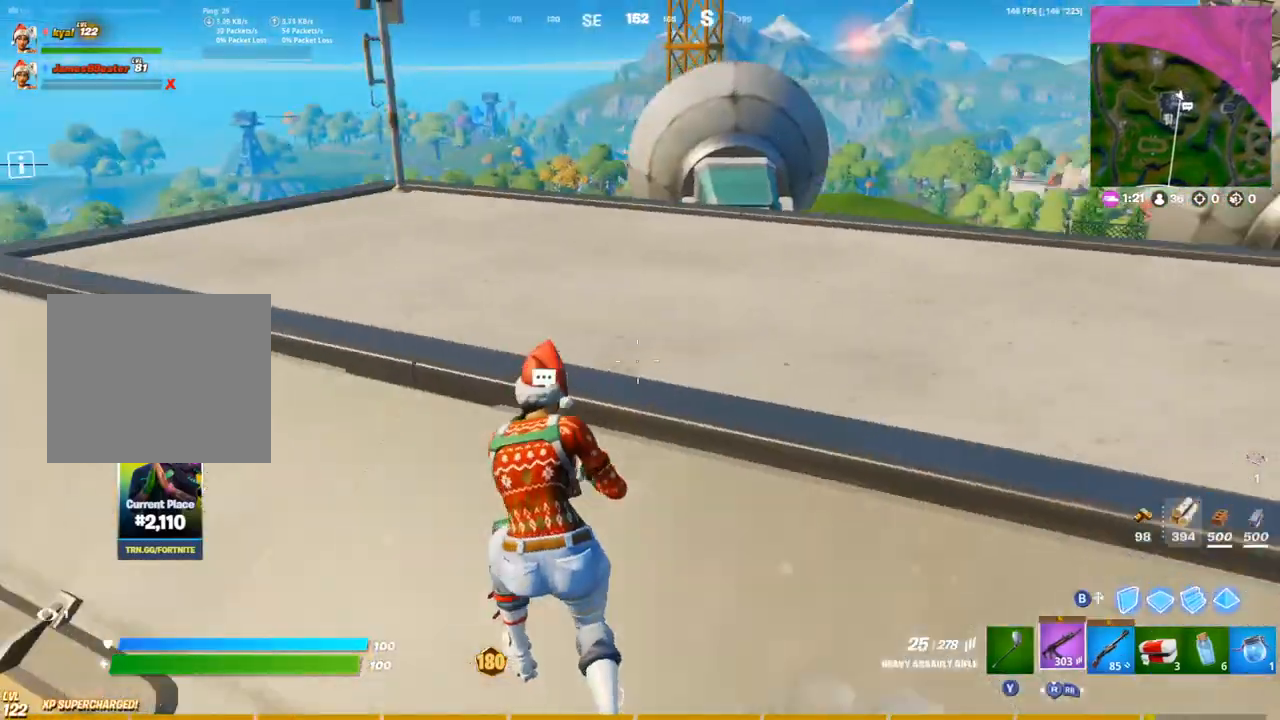
{"buttons": [], "left_stick": "up-right", "right_stick": "center", "events": [[133, "right_stick", "center"], [350, "left_stick", "up-right"]]}
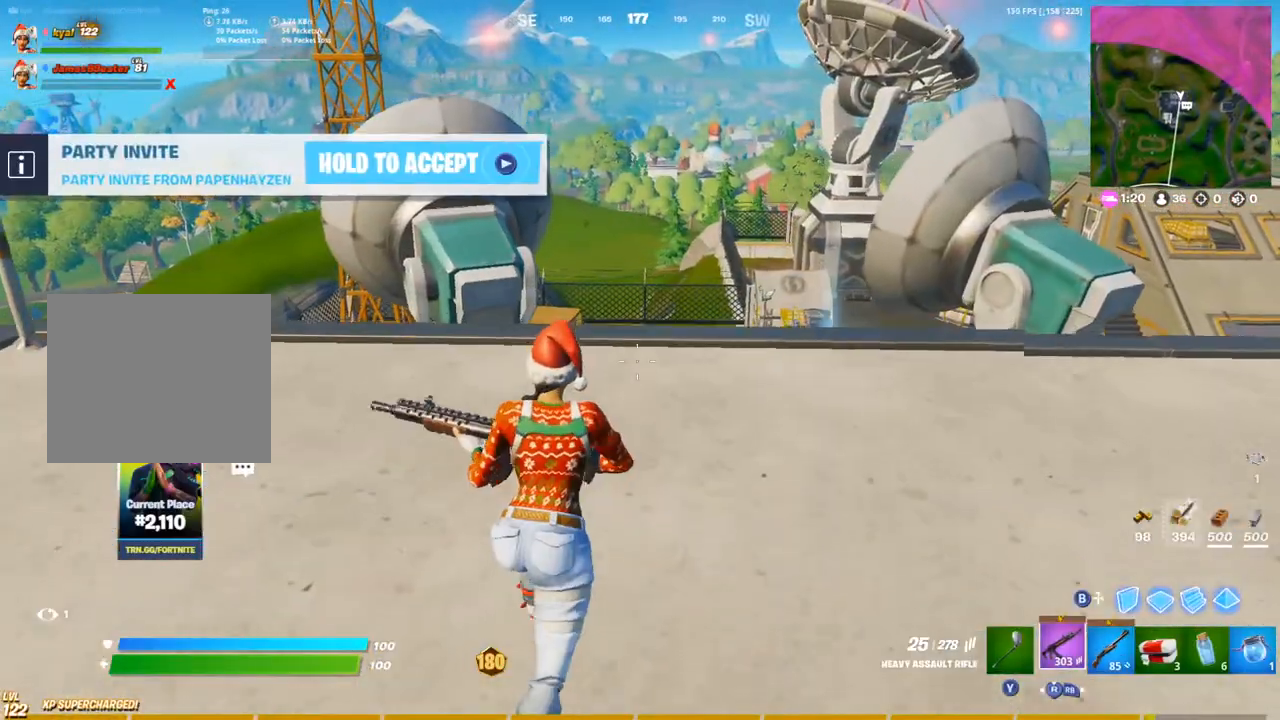
{"buttons": [], "left_stick": "up-right", "right_stick": "center", "events": [[317, "right_stick", "left"], [417, "right_stick", "center"]]}
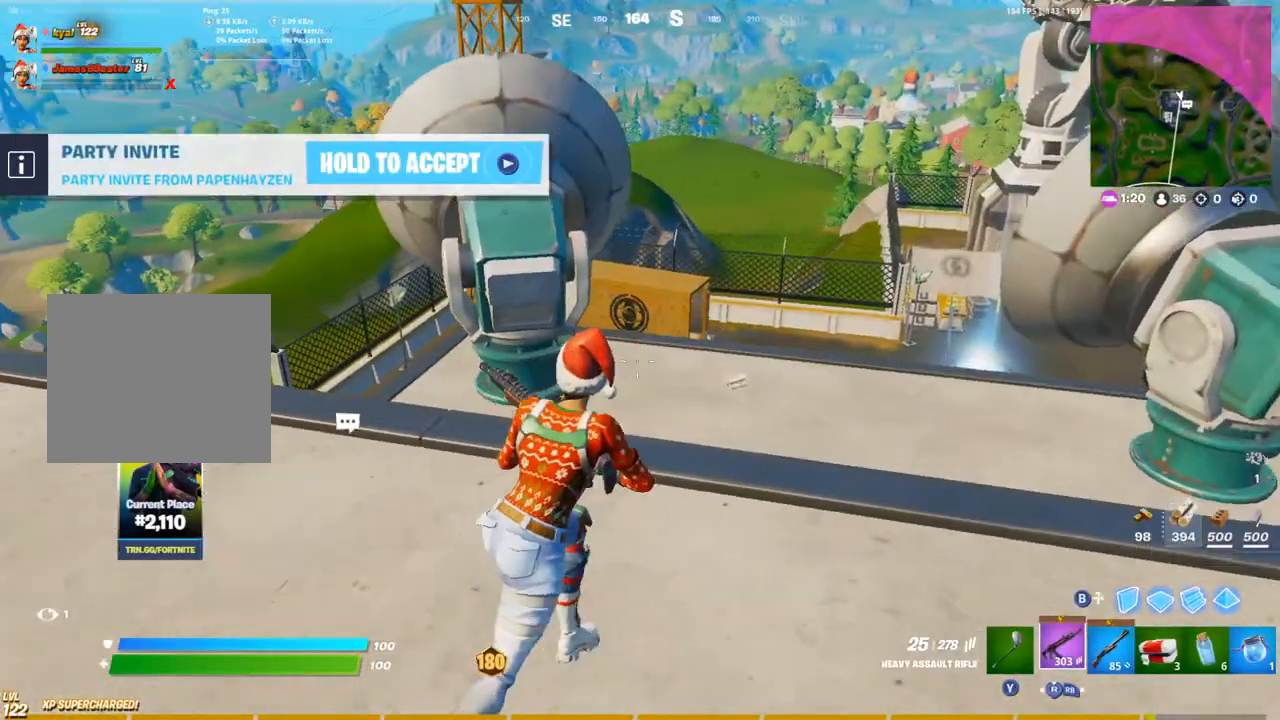
{"buttons": [], "left_stick": "up-right", "right_stick": "center", "events": []}
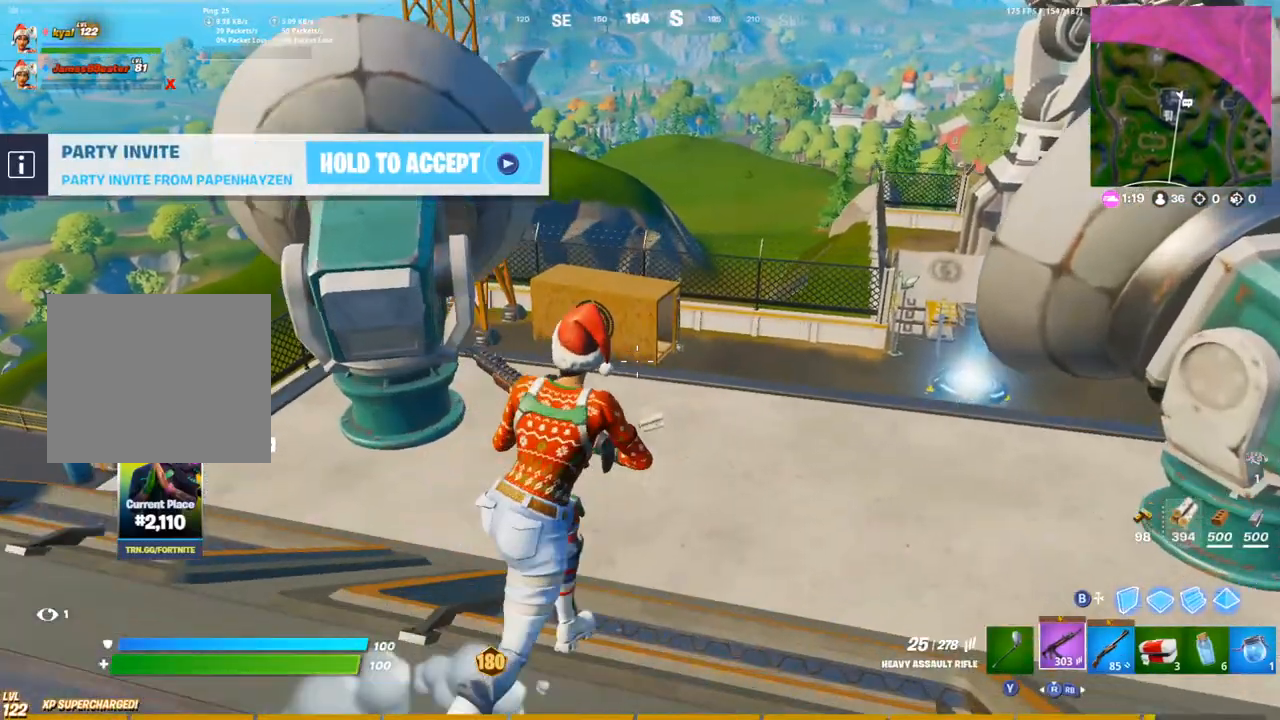
{"buttons": [], "left_stick": "up", "right_stick": "center", "events": [[117, "right_stick", "right"], [133, "left_stick", "up"], [183, "right_stick", "center"], [300, "right_stick", "up-left"], [417, "right_stick", "center"]]}
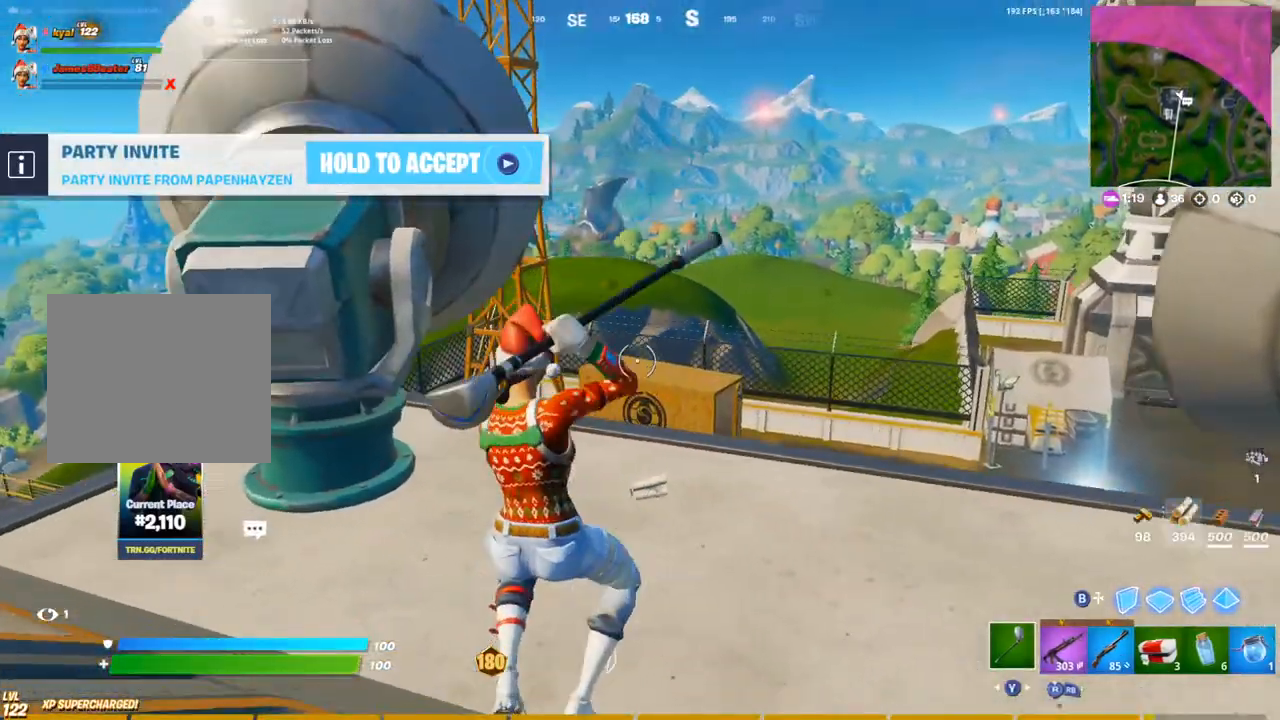
{"buttons": [], "left_stick": "up-right", "right_stick": "right", "events": [[233, "SQUARE", "down"], [300, "SQUARE", "up"], [350, "left_stick", "up-right"], [367, "SQUARE", "down"], [417, "SQUARE", "up"], [433, "right_stick", "right"]]}
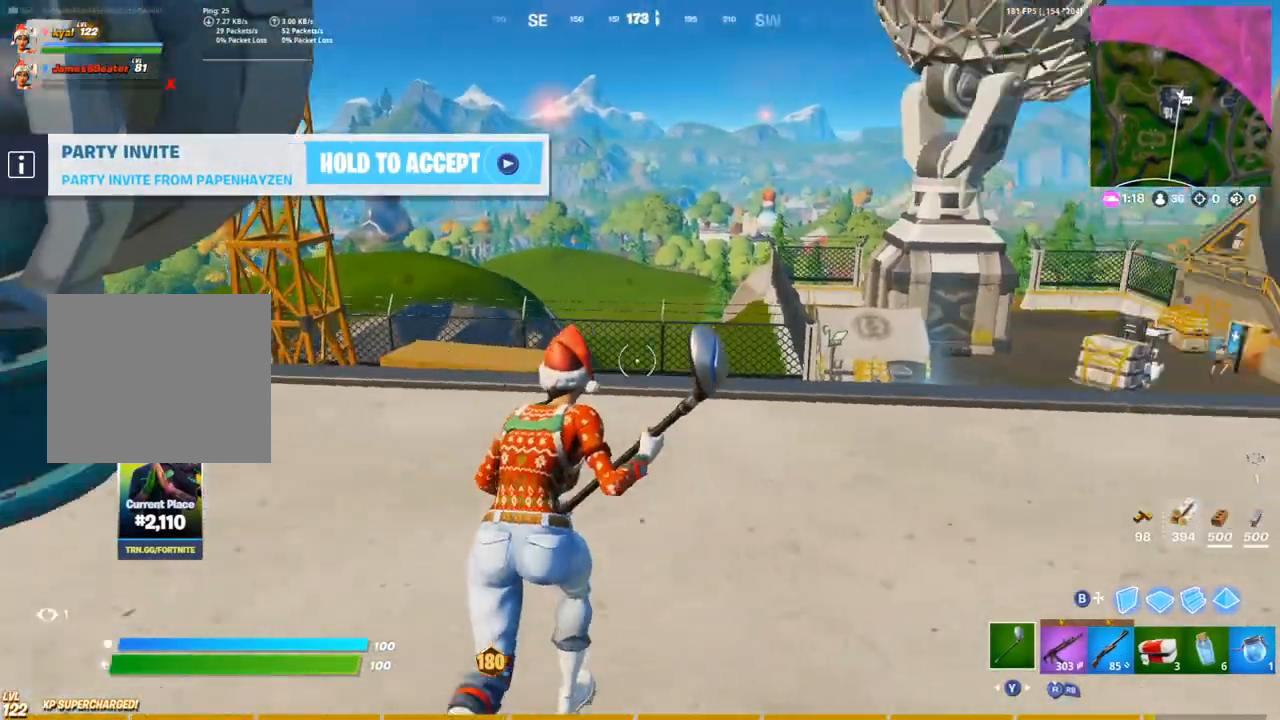
{"buttons": [], "left_stick": "up-right", "right_stick": "center", "events": [[133, "right_stick", "center"], [233, "right_stick", "left"], [350, "right_stick", "center"]]}
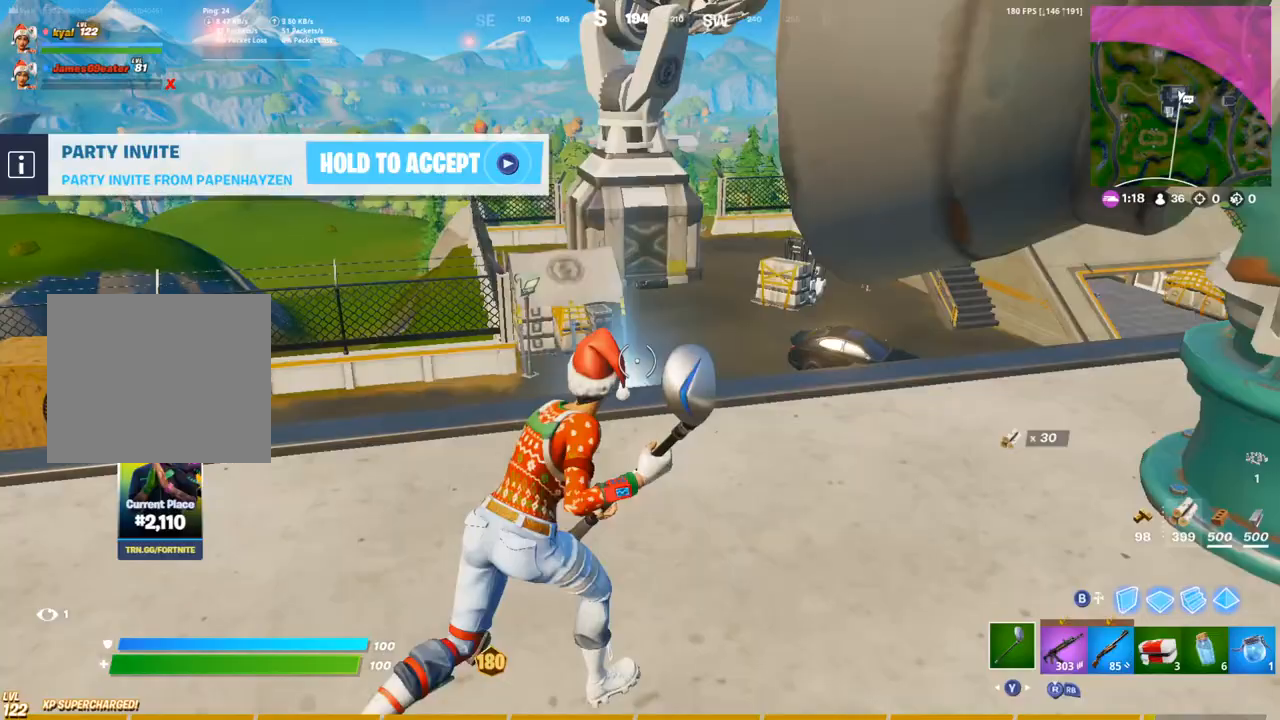
{"buttons": [], "left_stick": "up-left", "right_stick": "center", "events": [[117, "left_stick", "up-left"]]}
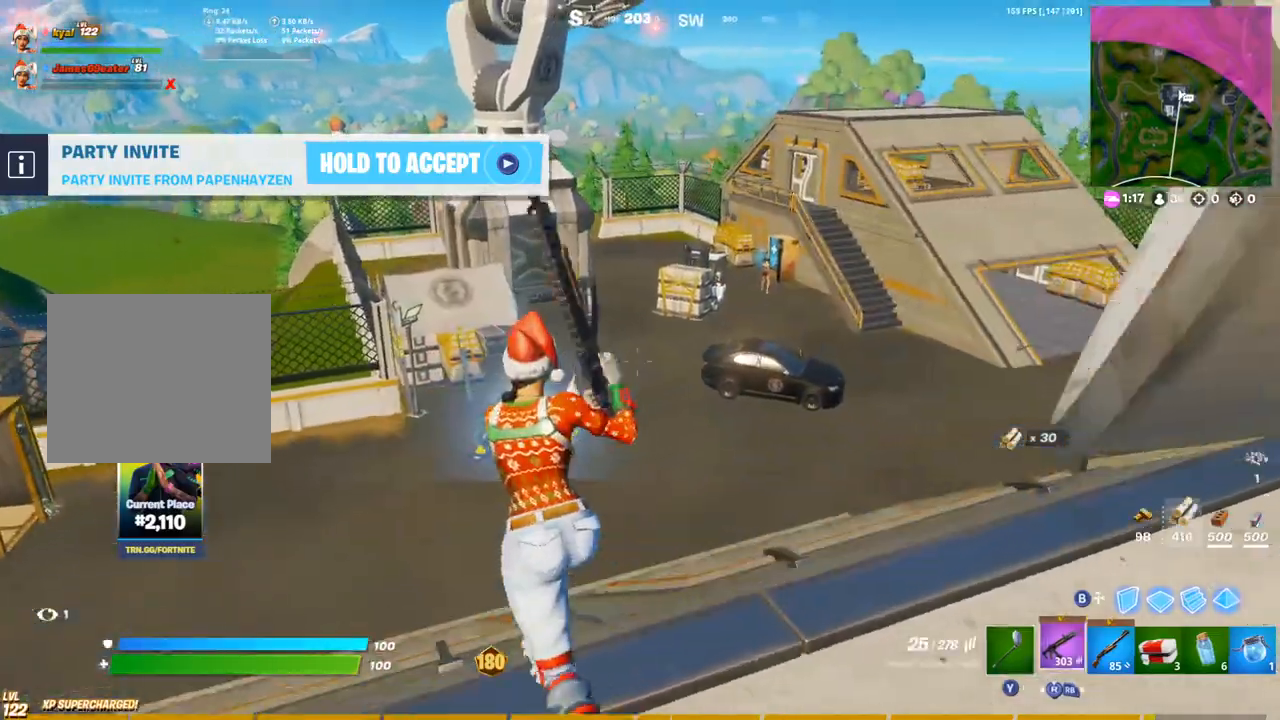
{"buttons": [], "left_stick": "up-left", "right_stick": "center", "events": []}
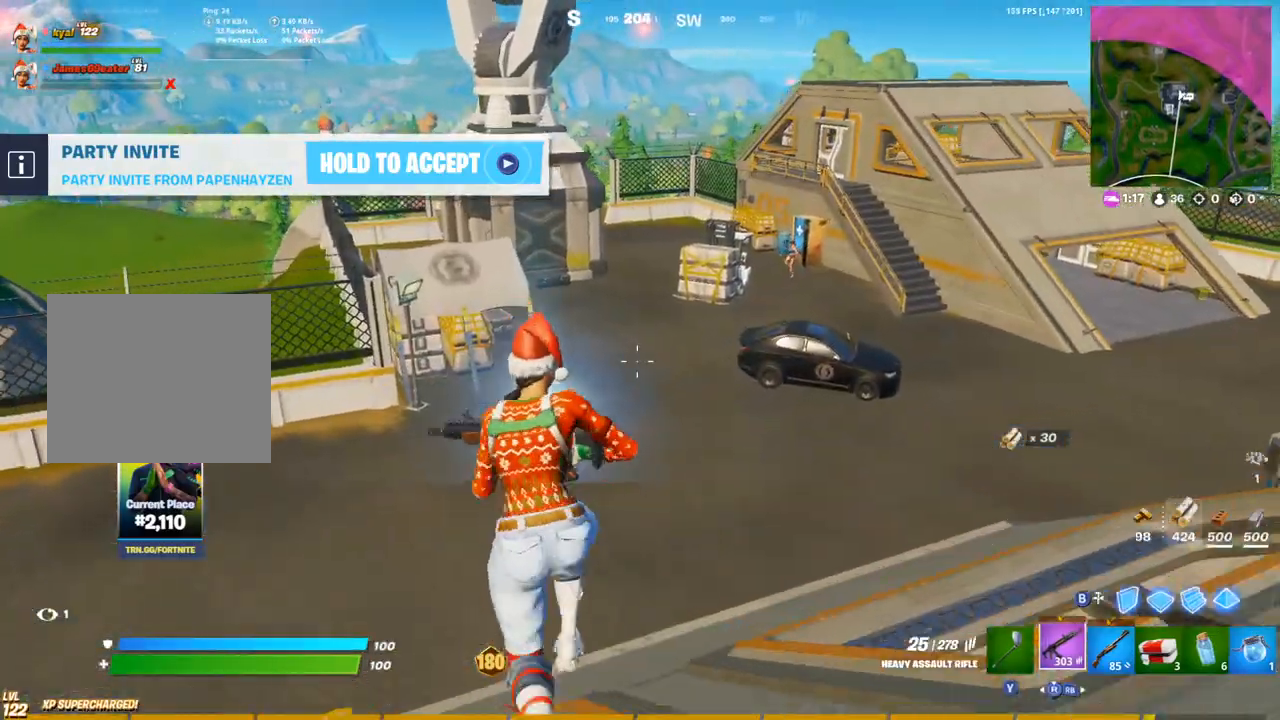
{"buttons": [], "left_stick": "up", "right_stick": "center", "events": [[433, "left_stick", "up"], [433, "right_stick", "up-right"], [500, "right_stick", "center"]]}
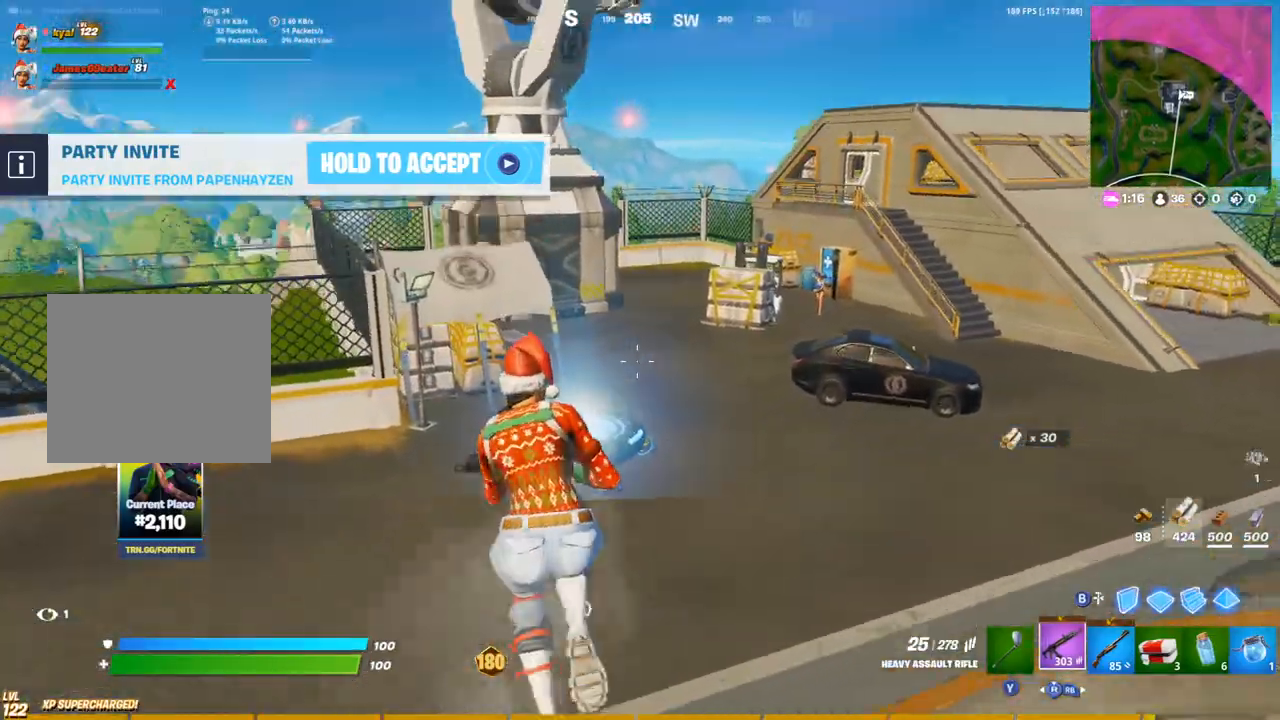
{"buttons": [], "left_stick": "up", "right_stick": "down"}
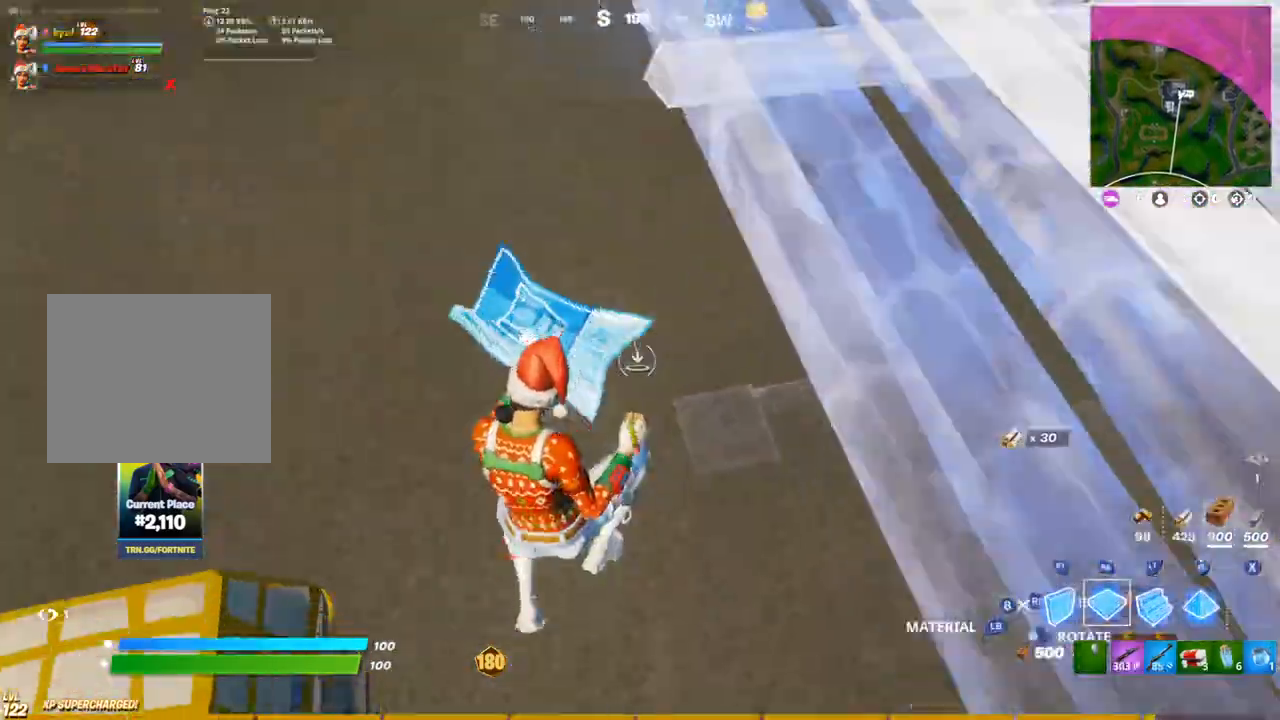
{"buttons": ["R1"], "left_stick": "up", "right_stick": "down-right", "events": [[33, "right_stick", "center"], [117, "right_stick", "up-left"], [367, "right_stick", "up-right"], [383, "R1", "down"], [467, "right_stick", "down-right"]]}
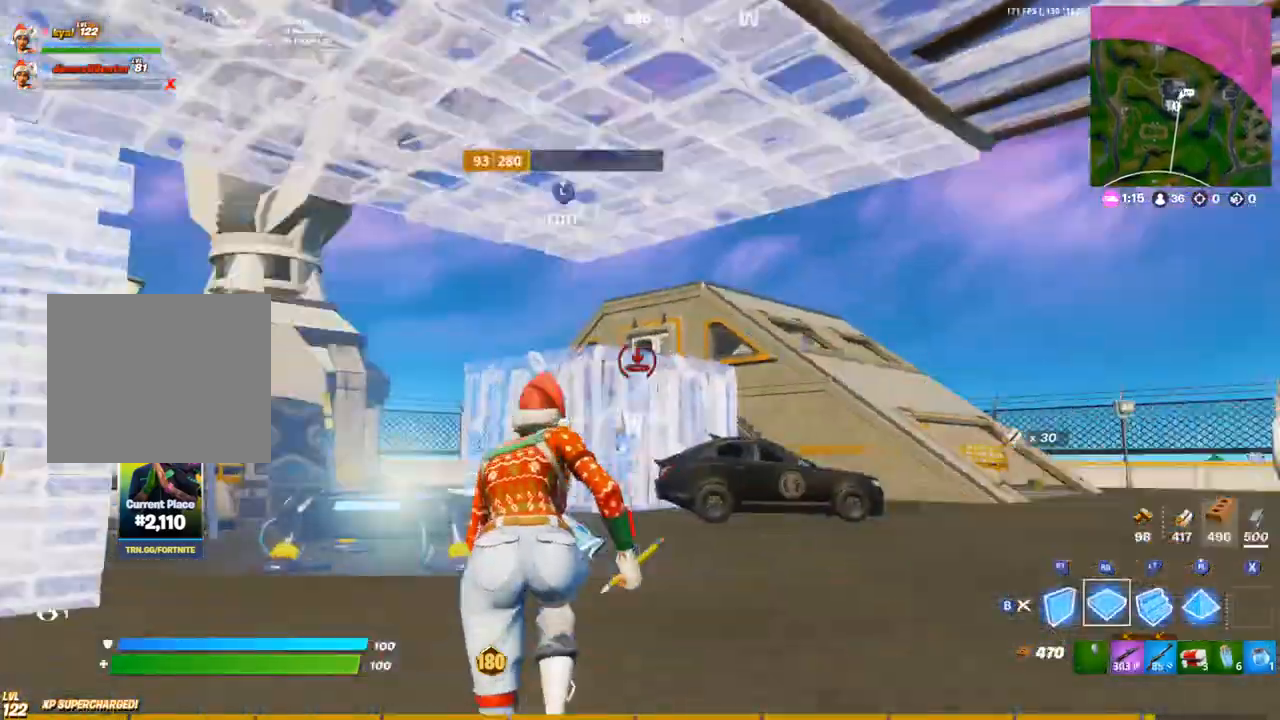
{"buttons": [], "left_stick": "up", "right_stick": "center", "events": [[17, "right_stick", "down-left"], [100, "right_stick", "center"], [133, "R1", "up"], [250, "CIRCLE", "down"], [267, "right_stick", "up"], [333, "R1", "down"], [367, "CIRCLE", "up"], [367, "right_stick", "center"], [433, "R1", "up"]]}
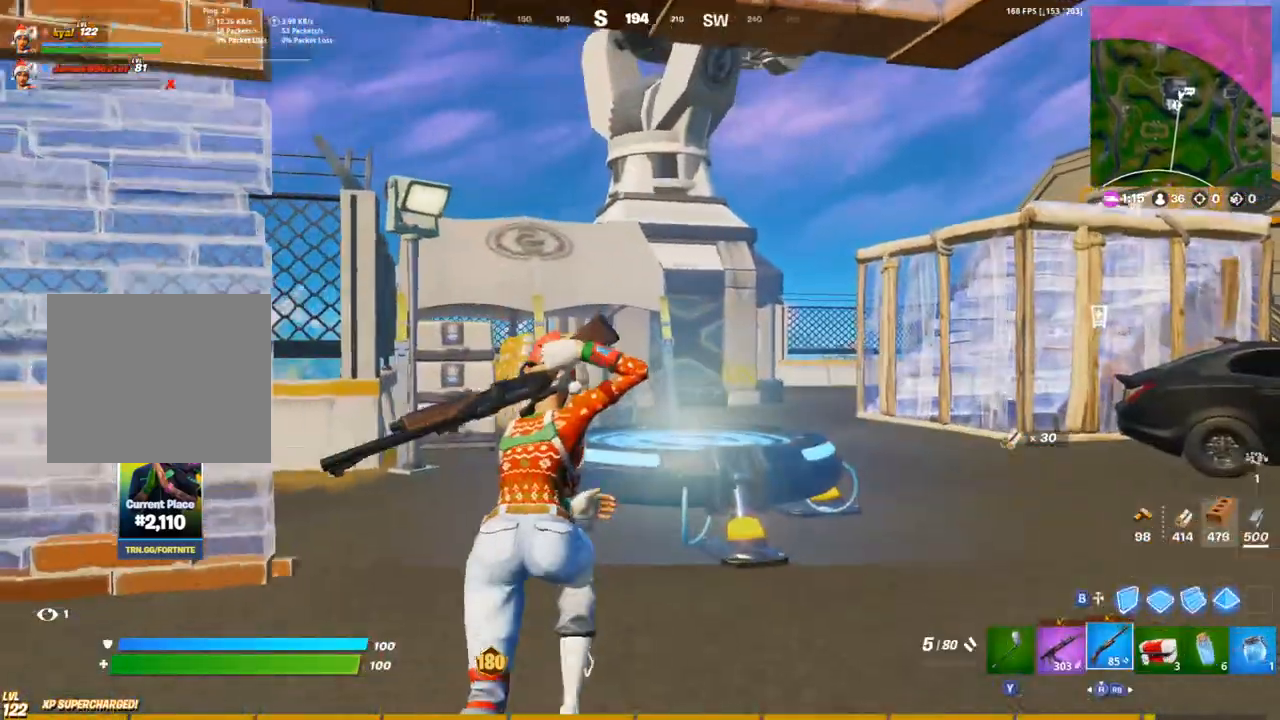
{"buttons": [], "left_stick": "up", "right_stick": "center", "events": [[100, "CROSS", "down"], [150, "CROSS", "up"], [233, "CIRCLE", "down"], [317, "CIRCLE", "up"]]}
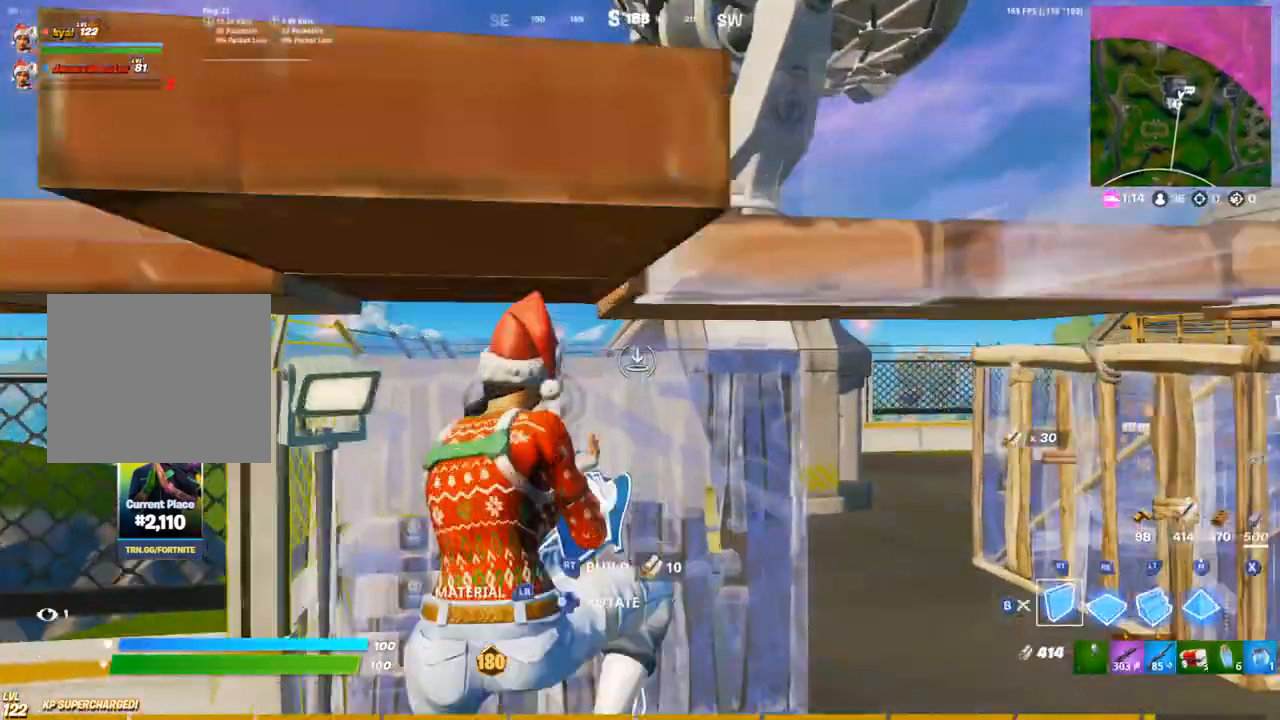
{"buttons": [], "left_stick": "up", "right_stick": "down-left", "events": [[33, "CIRCLE", "down"], [100, "right_stick", "up-left"], [133, "CIRCLE", "up"], [200, "right_stick", "center"], [433, "right_stick", "down-left"]]}
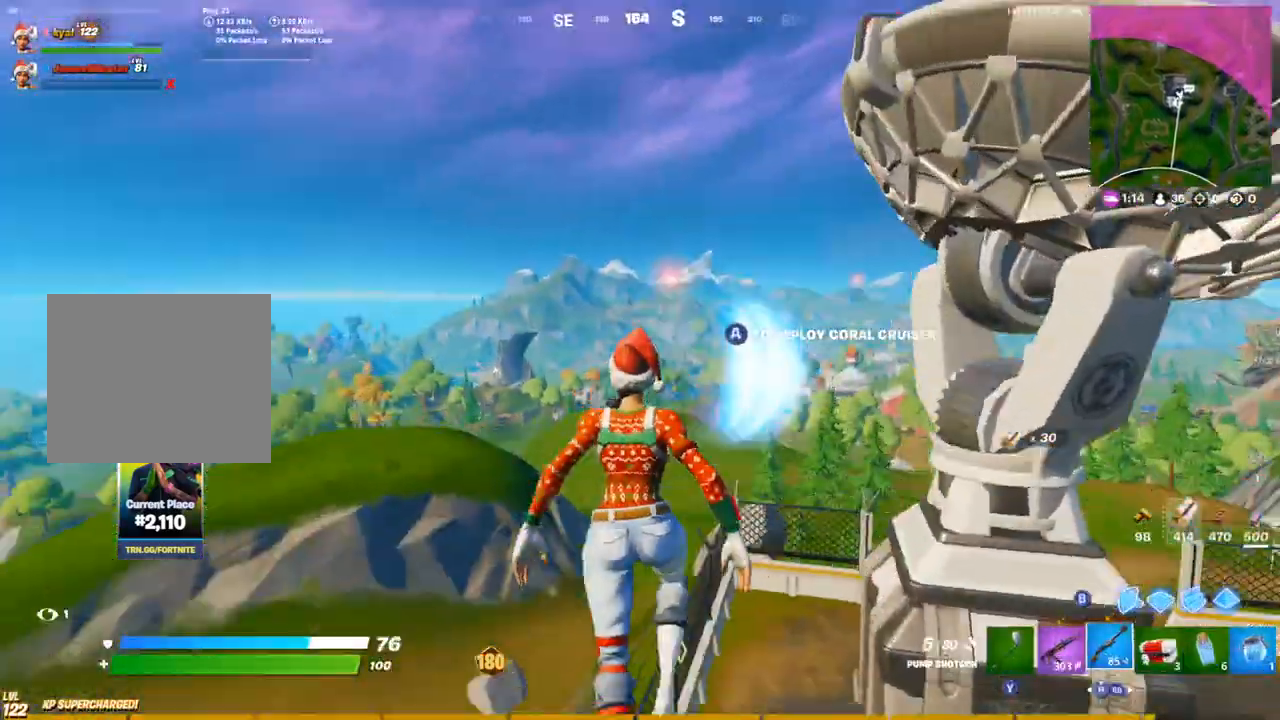
{"buttons": [], "left_stick": "up", "right_stick": "up-left", "events": [[133, "right_stick", "down"], [367, "right_stick", "center"], [433, "right_stick", "up-left"]]}
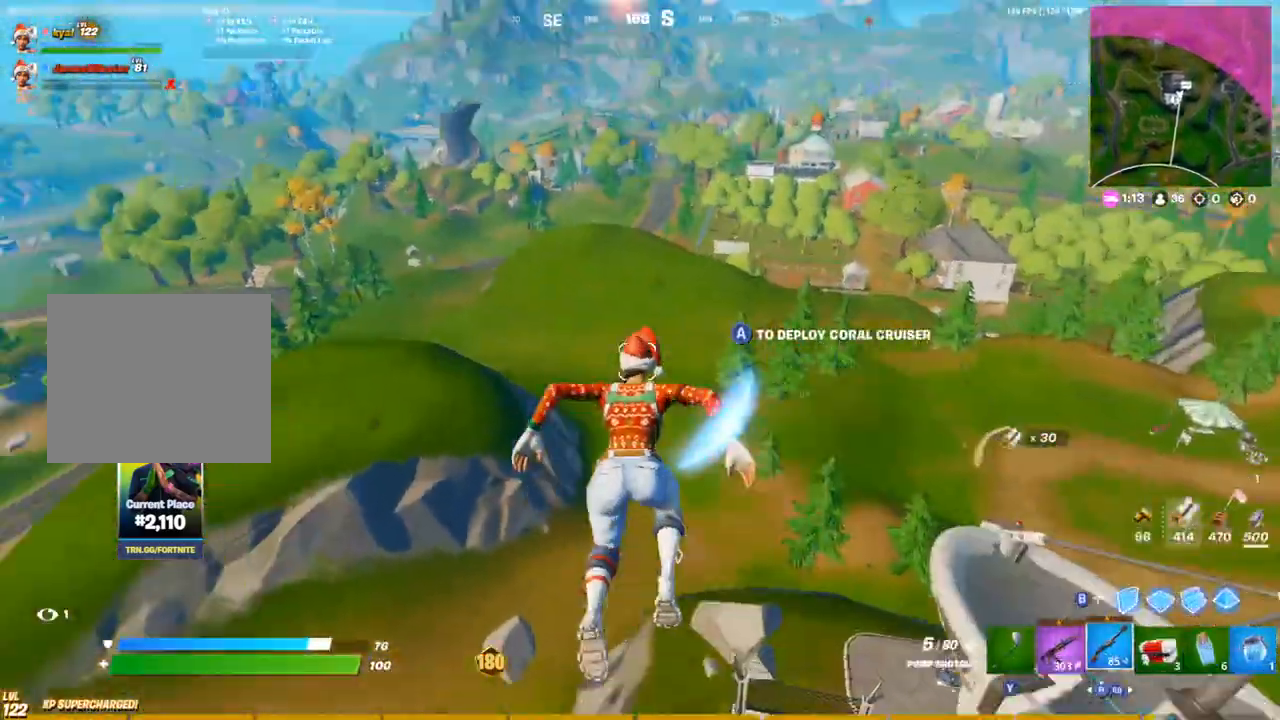
{"buttons": [], "left_stick": "up", "right_stick": "center", "events": [[33, "right_stick", "center"]]}
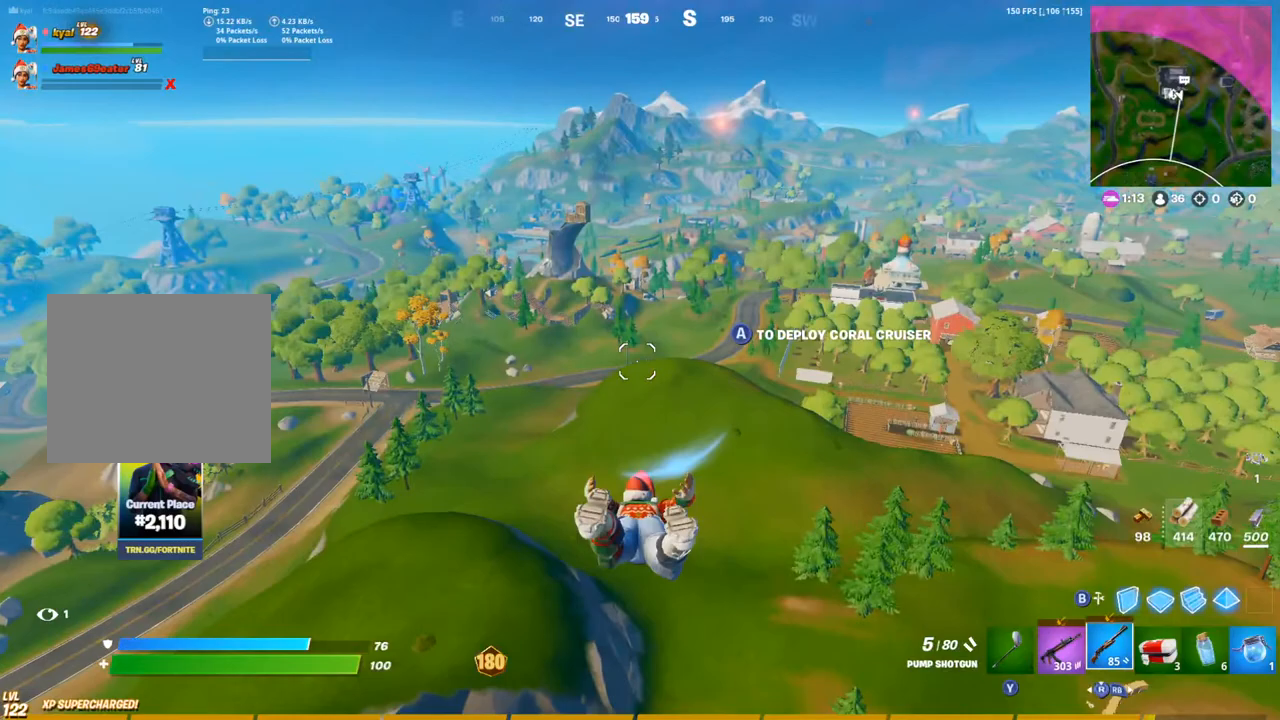
{"buttons": [], "left_stick": "up", "right_stick": "center", "events": []}
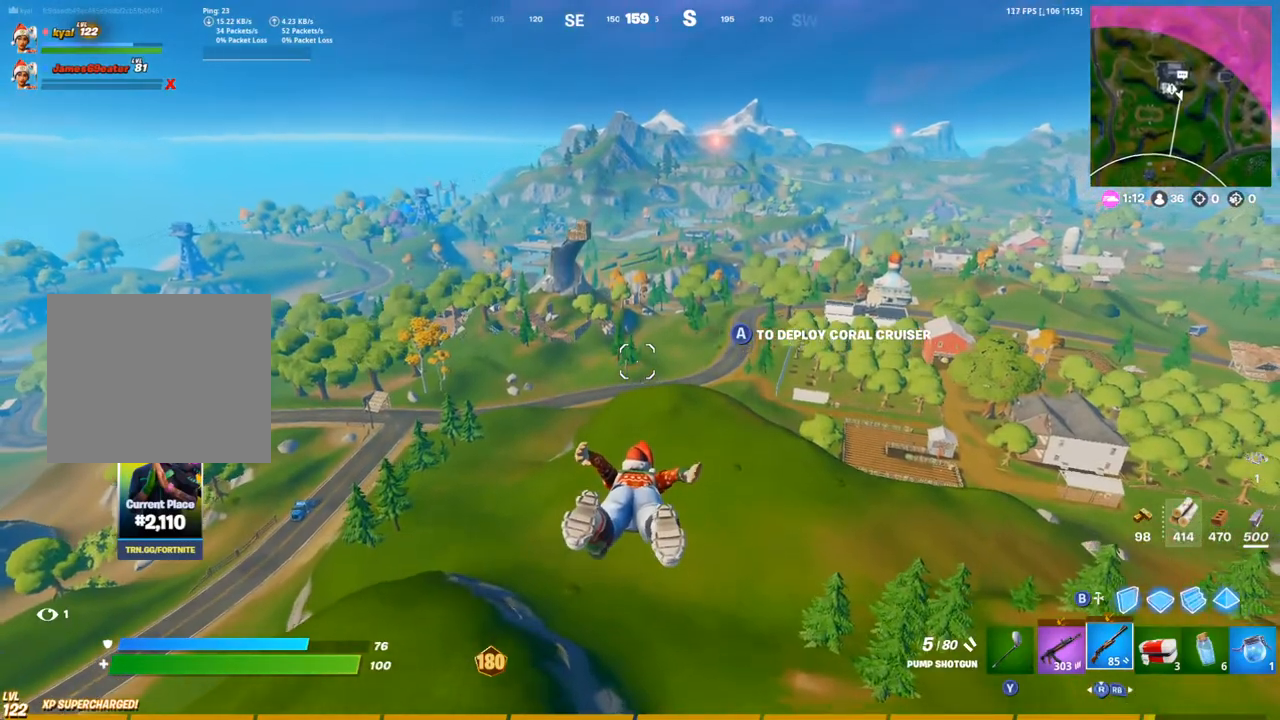
{"buttons": [], "left_stick": "up", "right_stick": "center", "events": []}
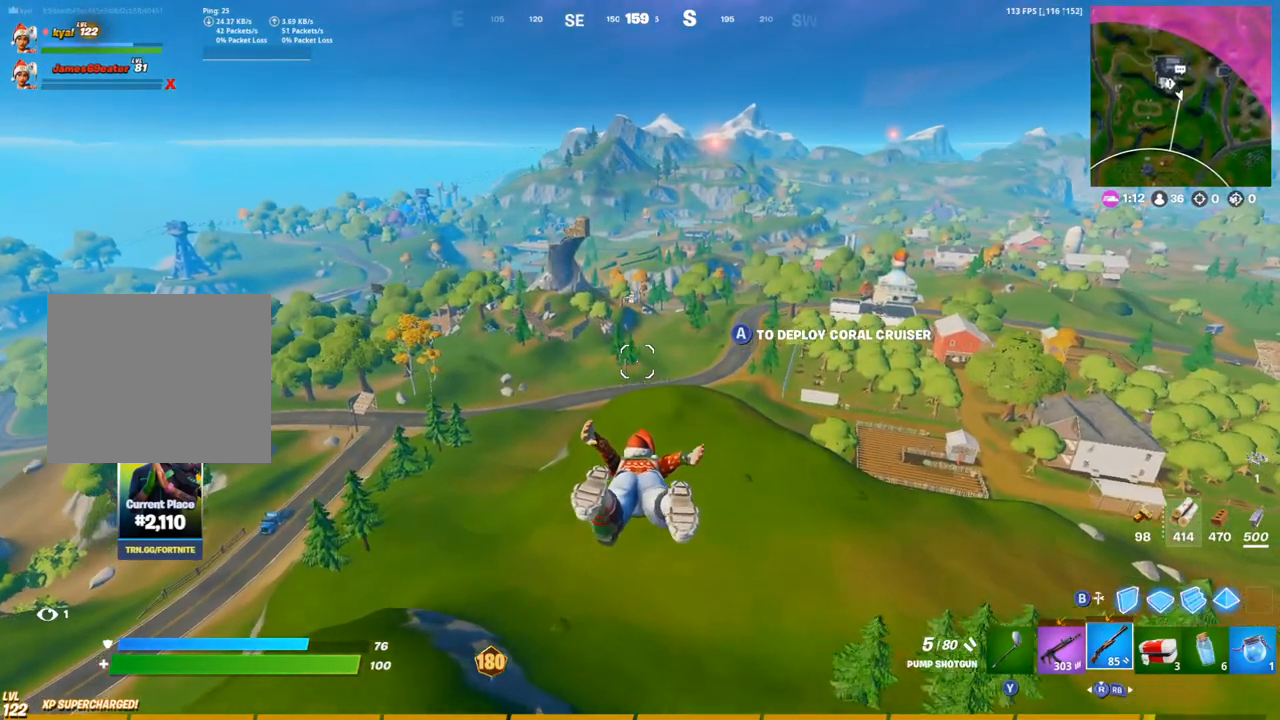
{"buttons": [], "left_stick": "up", "right_stick": "center", "events": [[67, "right_stick", "left"], [167, "right_stick", "center"], [333, "right_stick", "up-left"], [417, "right_stick", "center"]]}
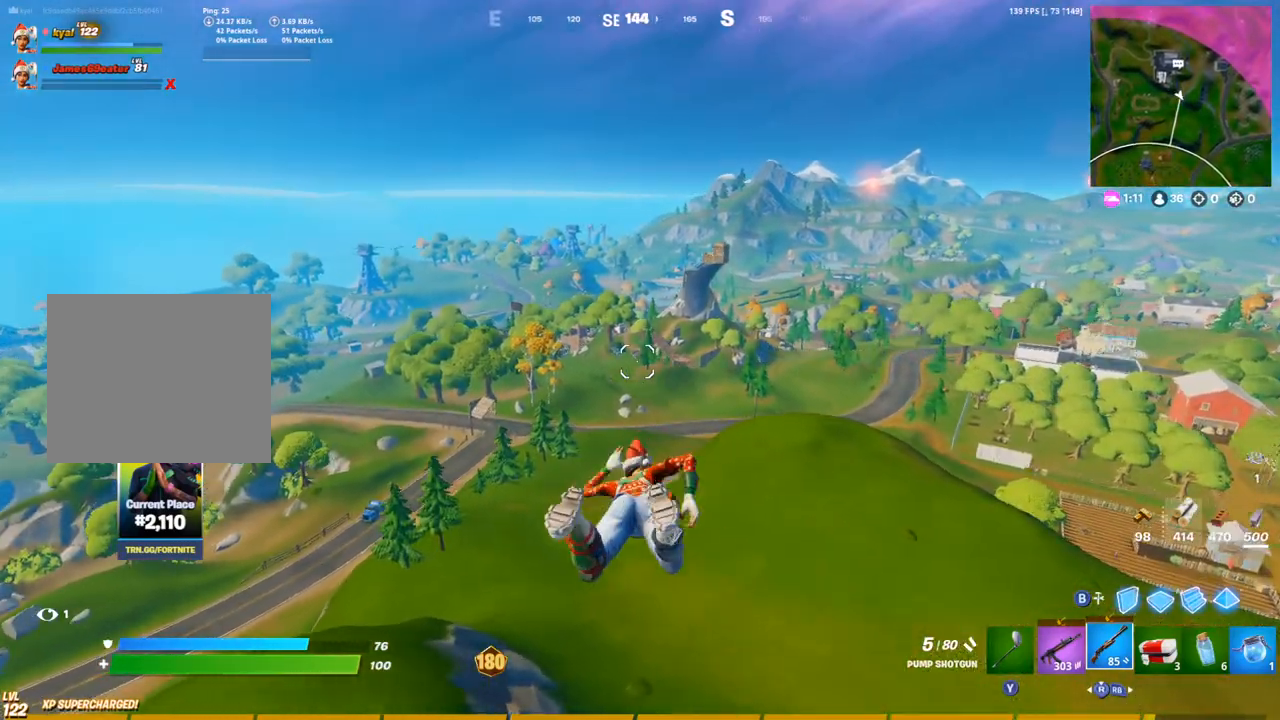
{"buttons": [], "left_stick": "up", "right_stick": "right", "events": [[267, "right_stick", "left"], [317, "right_stick", "center"], [483, "right_stick", "right"]]}
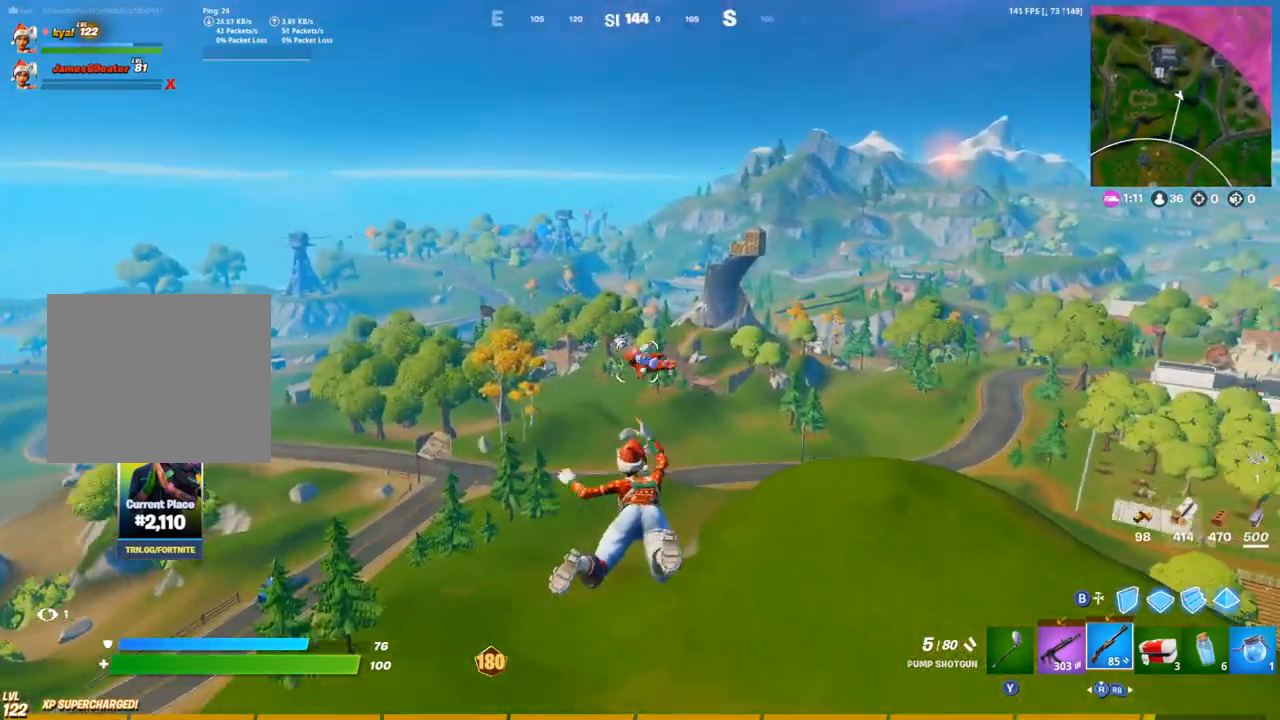
{"buttons": [], "left_stick": "up", "right_stick": "center", "events": [[67, "left_stick", "up-left"], [183, "right_stick", "left"], [300, "left_stick", "up"], [300, "right_stick", "center"]]}
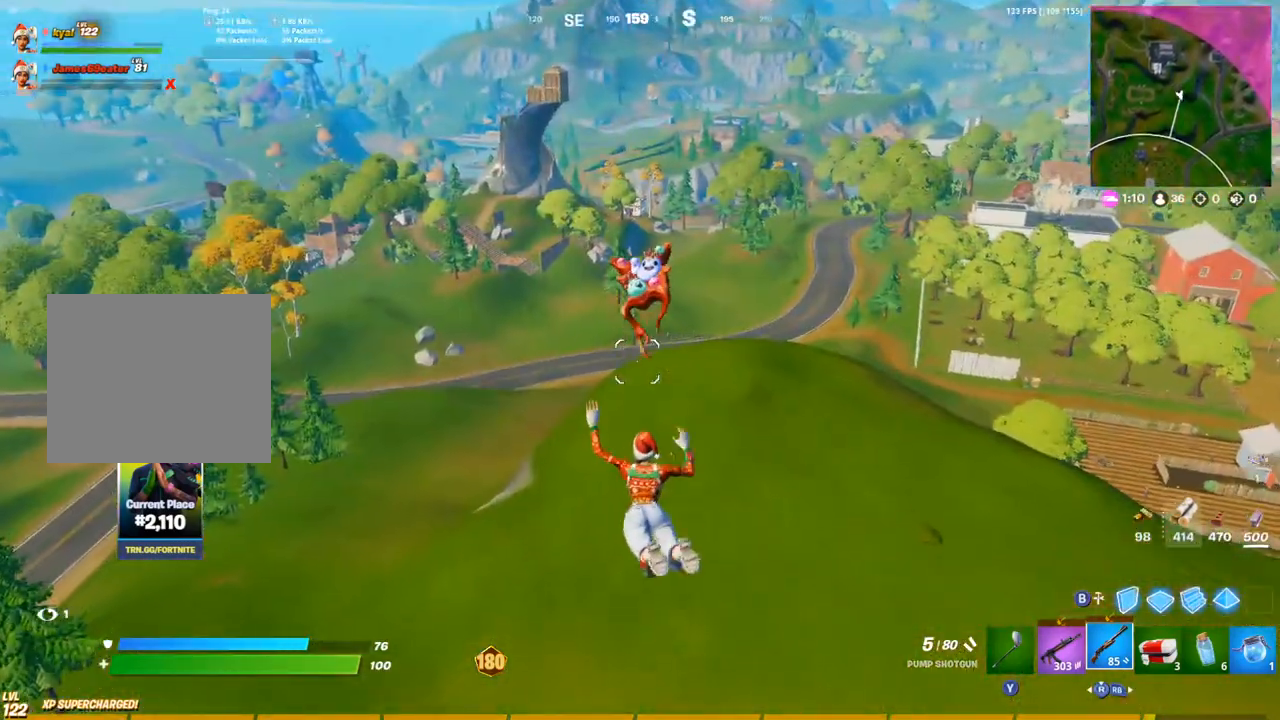
{"buttons": [], "left_stick": "up", "right_stick": "center", "events": [[117, "right_stick", "up-right"], [283, "right_stick", "center"], [417, "right_stick", "left"], [500, "right_stick", "center"]]}
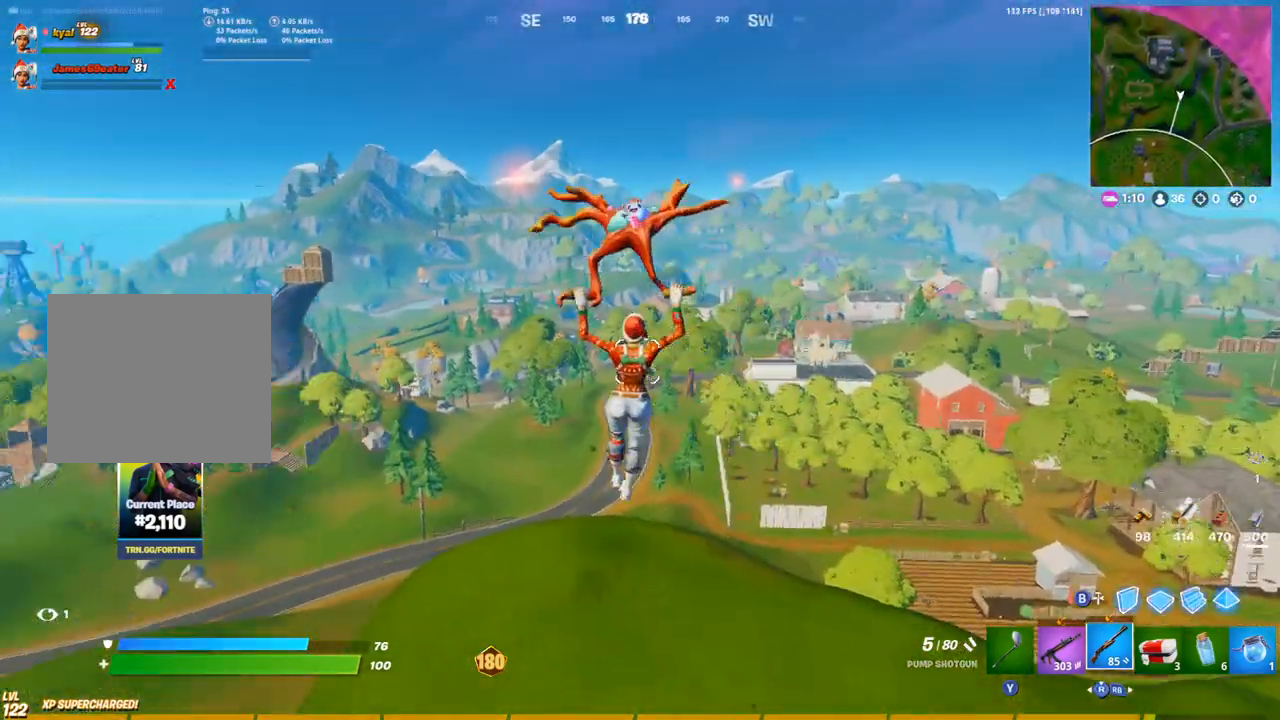
{"buttons": [], "left_stick": "up", "right_stick": "center", "events": [[200, "right_stick", "left"], [250, "right_stick", "center"]]}